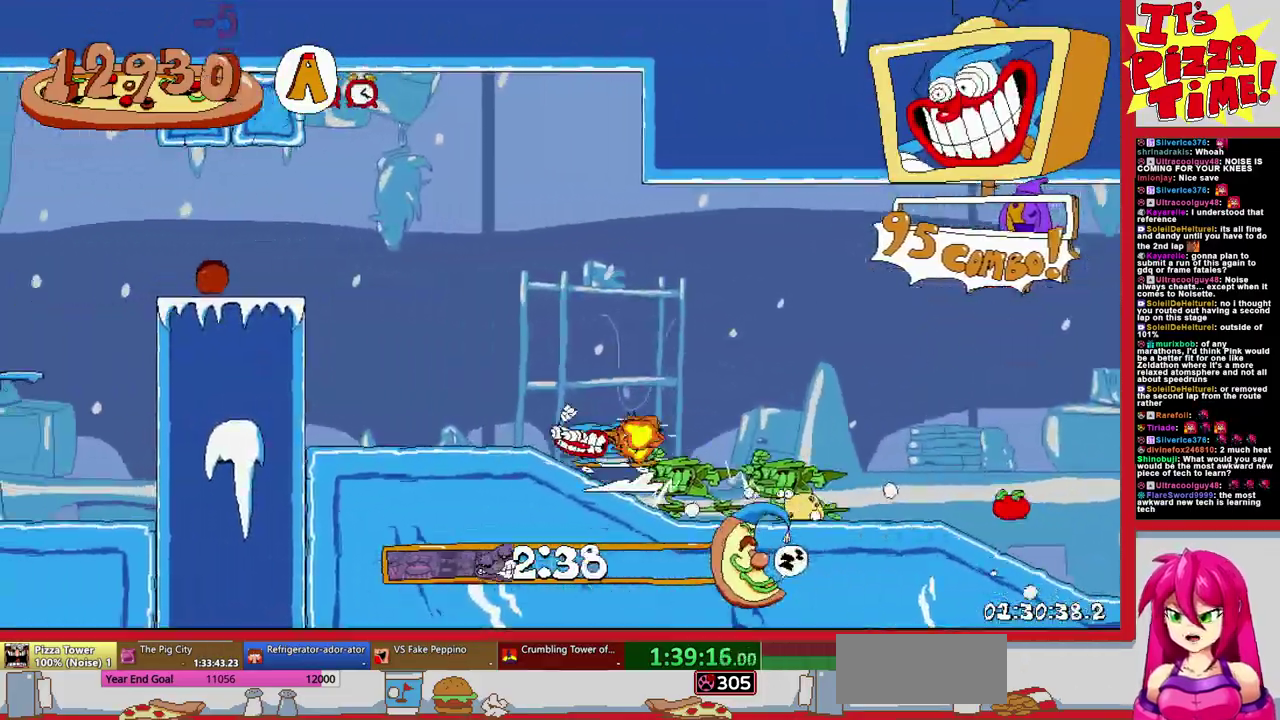
Gameplay with a controller (Nintendo layout); each line is a JSON object with the inputs held at the frame after it. "events" lists button and stick changes between this image and that frame as [ms after this image, input, new state], when the widget could be followed in between. Not read: L3 R2 R3.
{"buttons": ["R1", "DPAD_LEFT"], "events": [[33, "B", "up"]]}
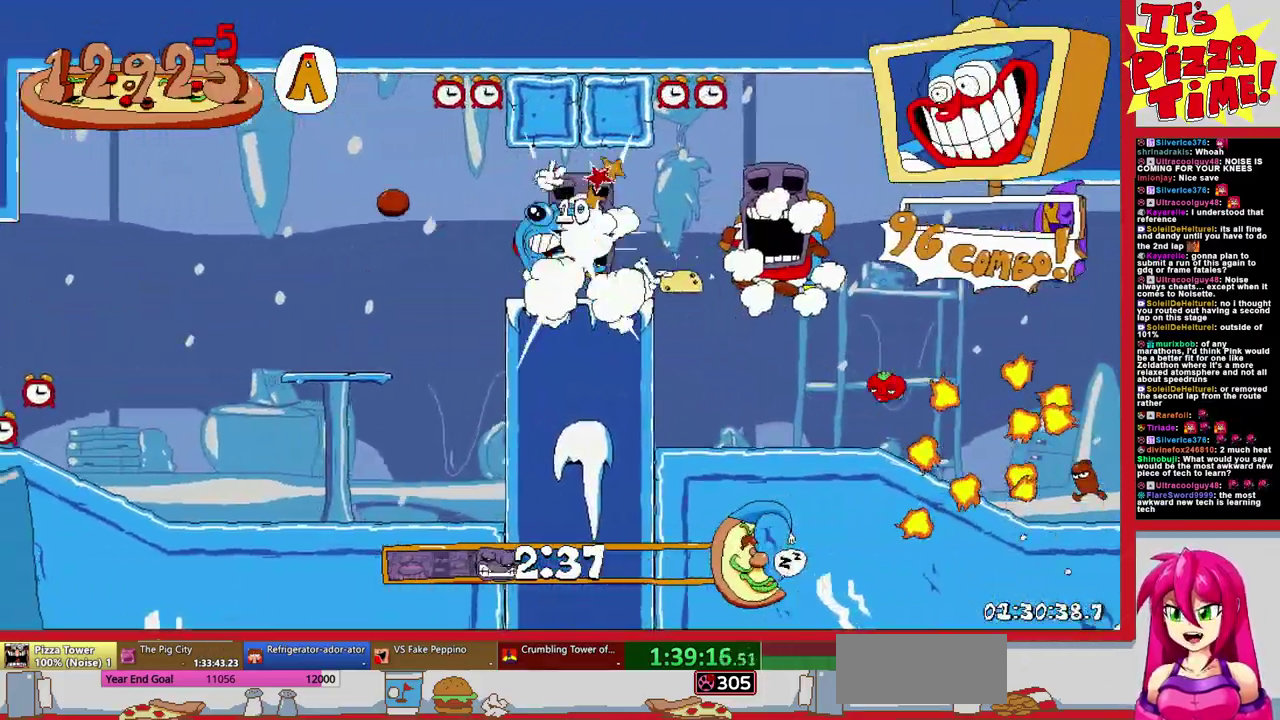
{"buttons": ["R1", "DPAD_LEFT"], "events": []}
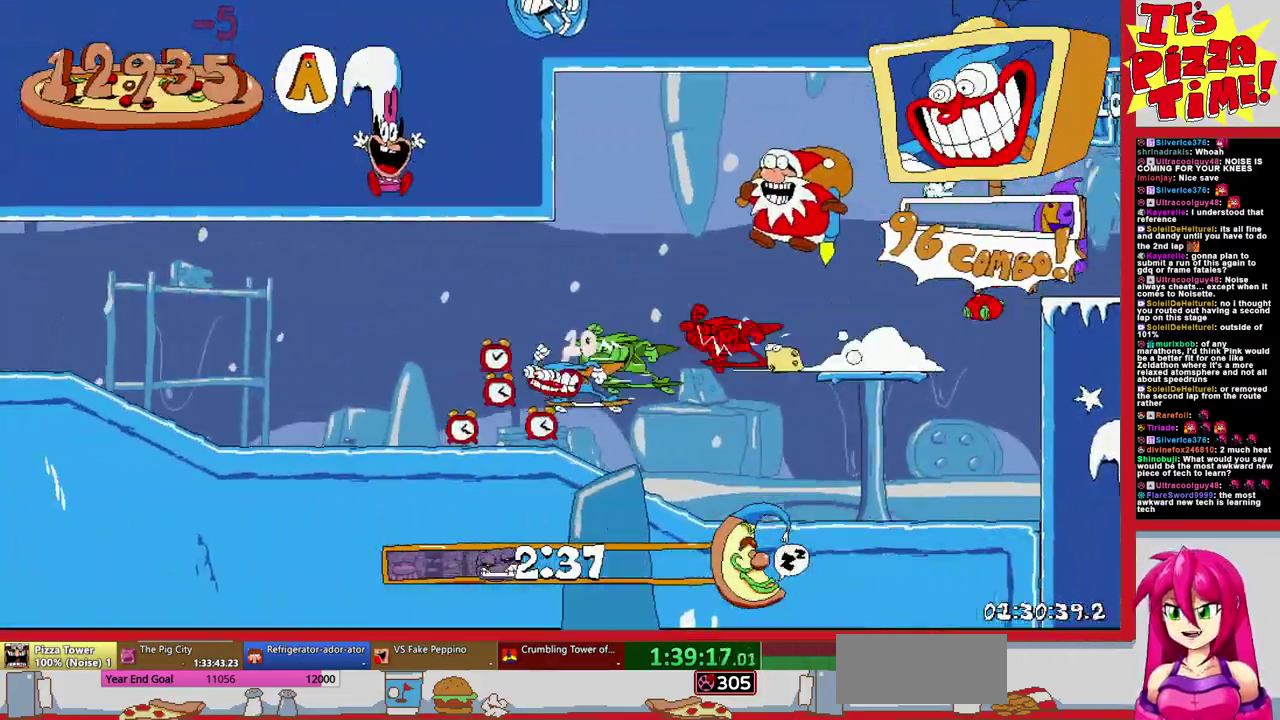
{"buttons": ["R1", "DPAD_LEFT"], "events": [[283, "B", "down"], [367, "B", "up"]]}
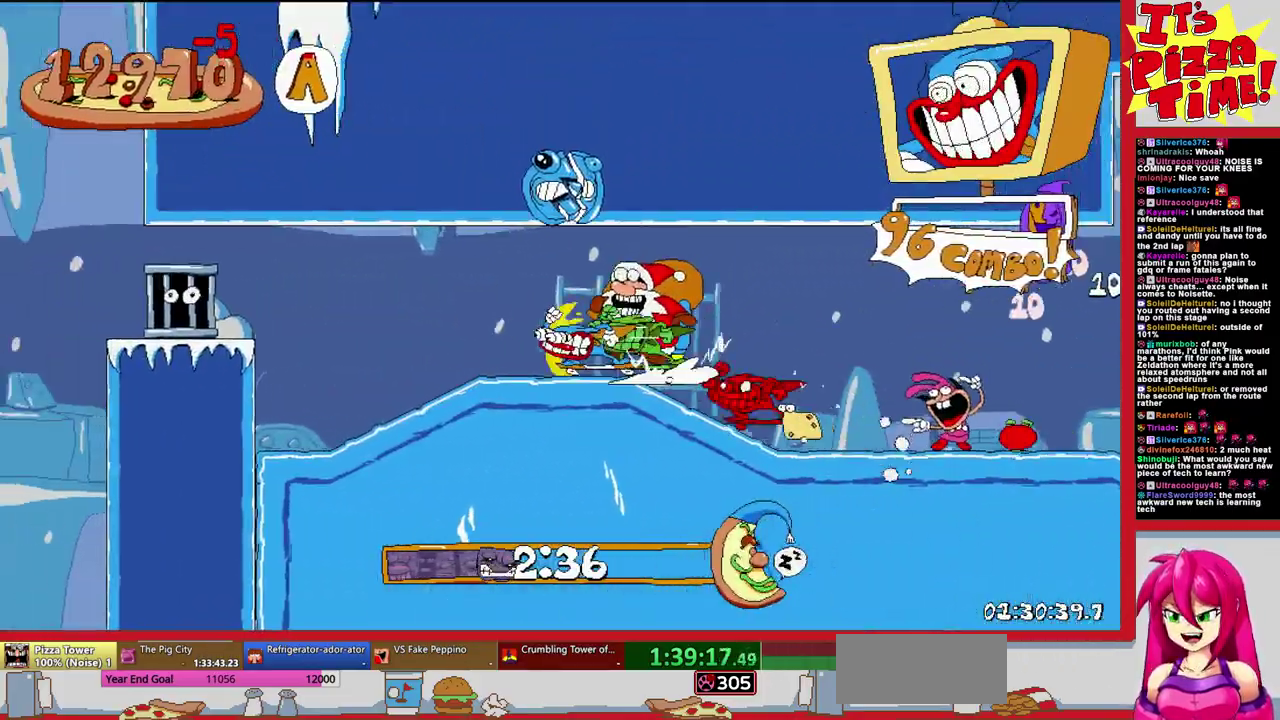
{"buttons": ["R1", "DPAD_LEFT"], "events": [[150, "B", "down"], [217, "B", "up"]]}
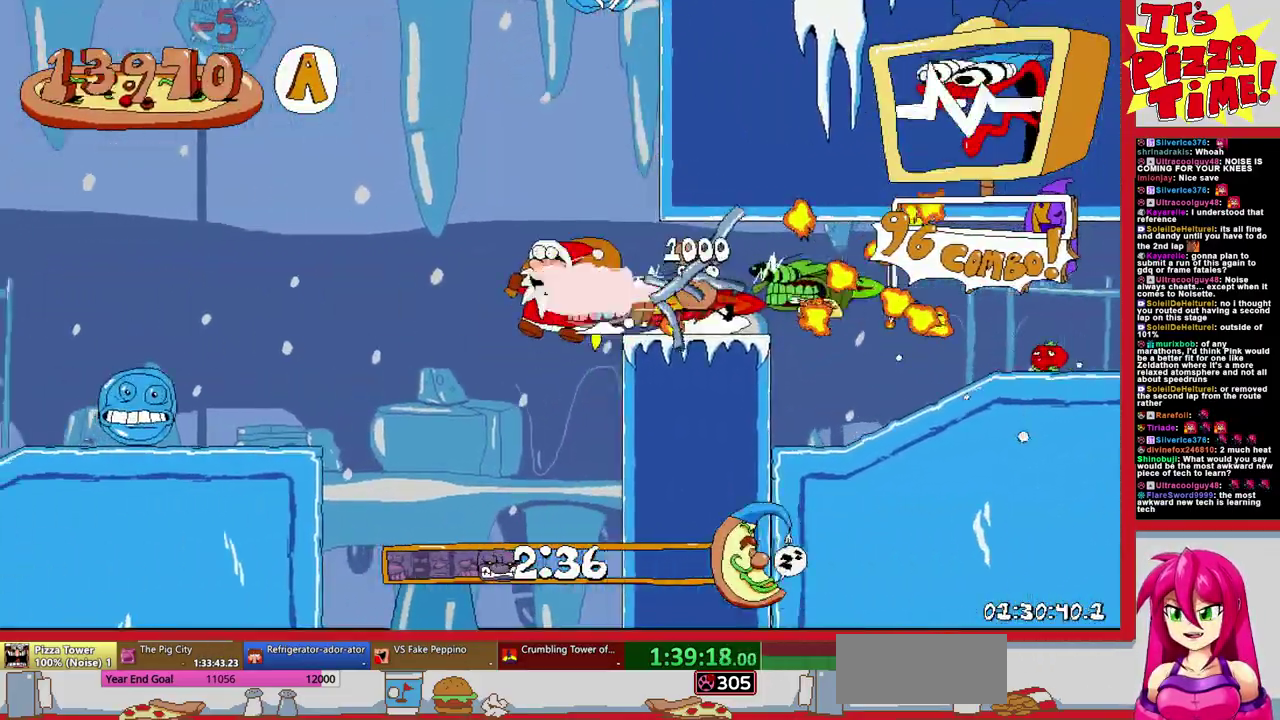
{"buttons": ["R1", "DPAD_LEFT"], "events": []}
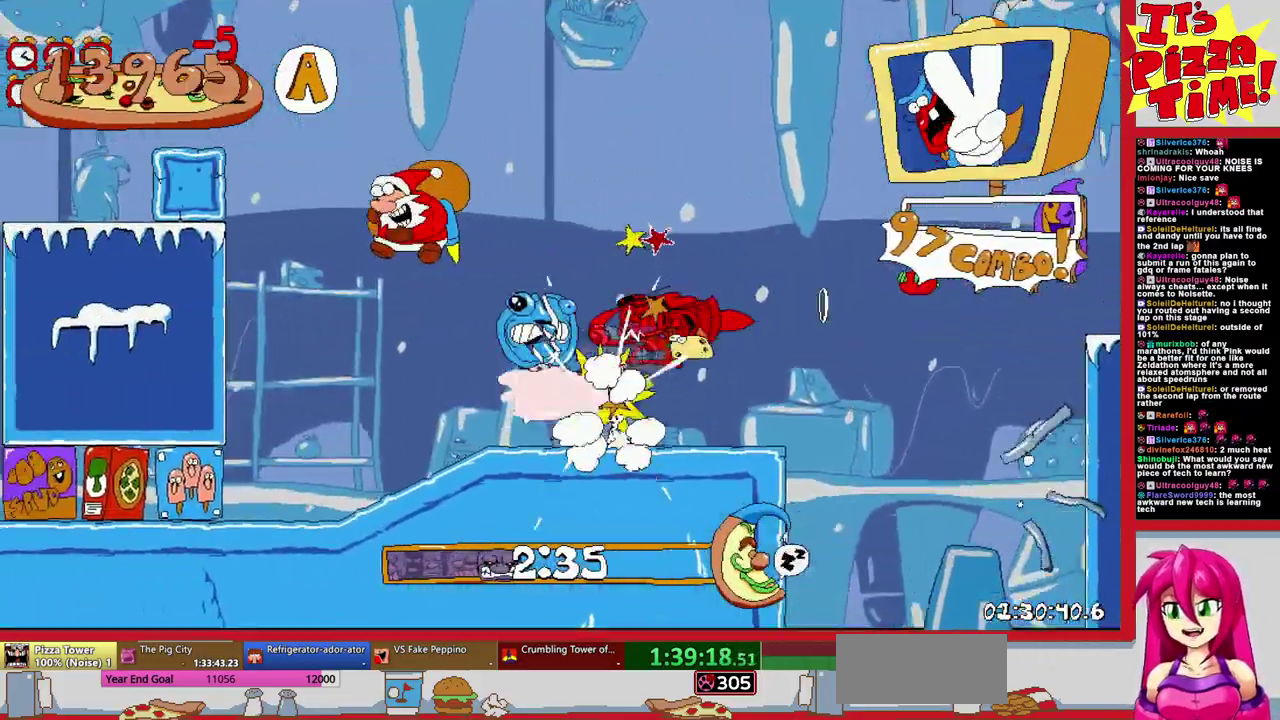
{"buttons": ["B", "R1", "DPAD_LEFT"], "events": [[350, "B", "down"]]}
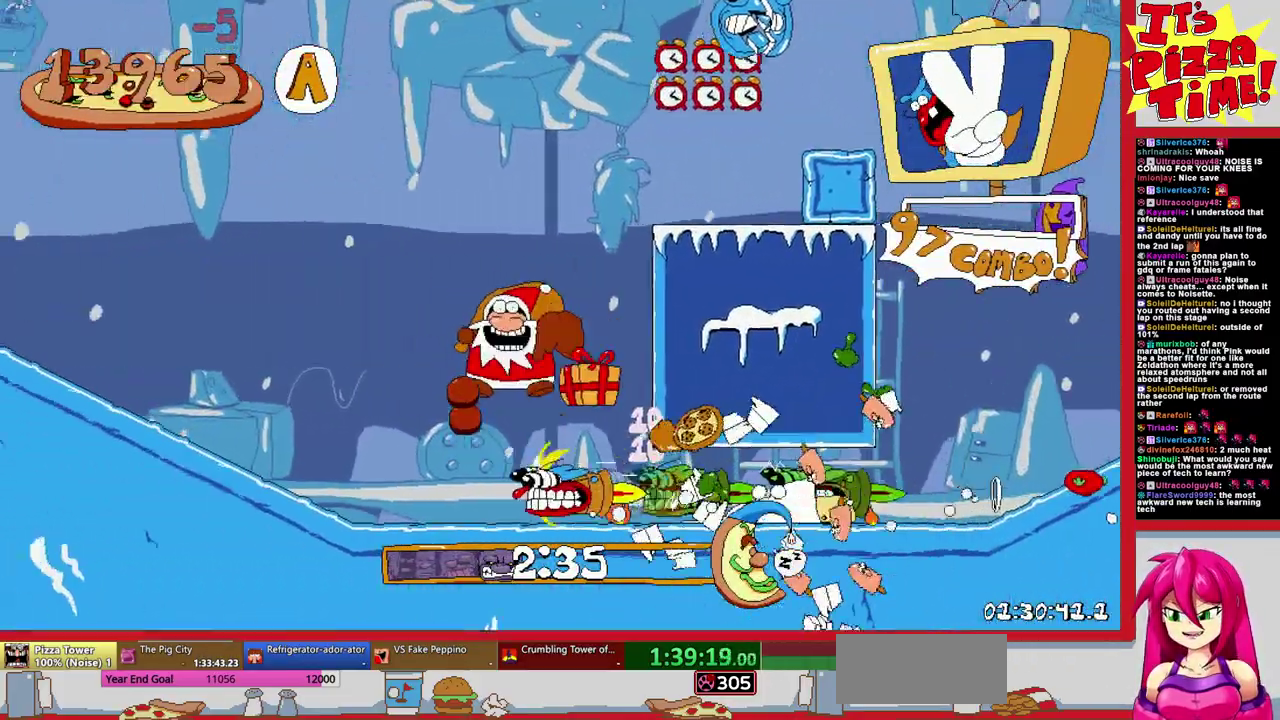
{"buttons": ["B", "R1", "DPAD_LEFT"], "events": [[67, "B", "up"], [483, "B", "down"]]}
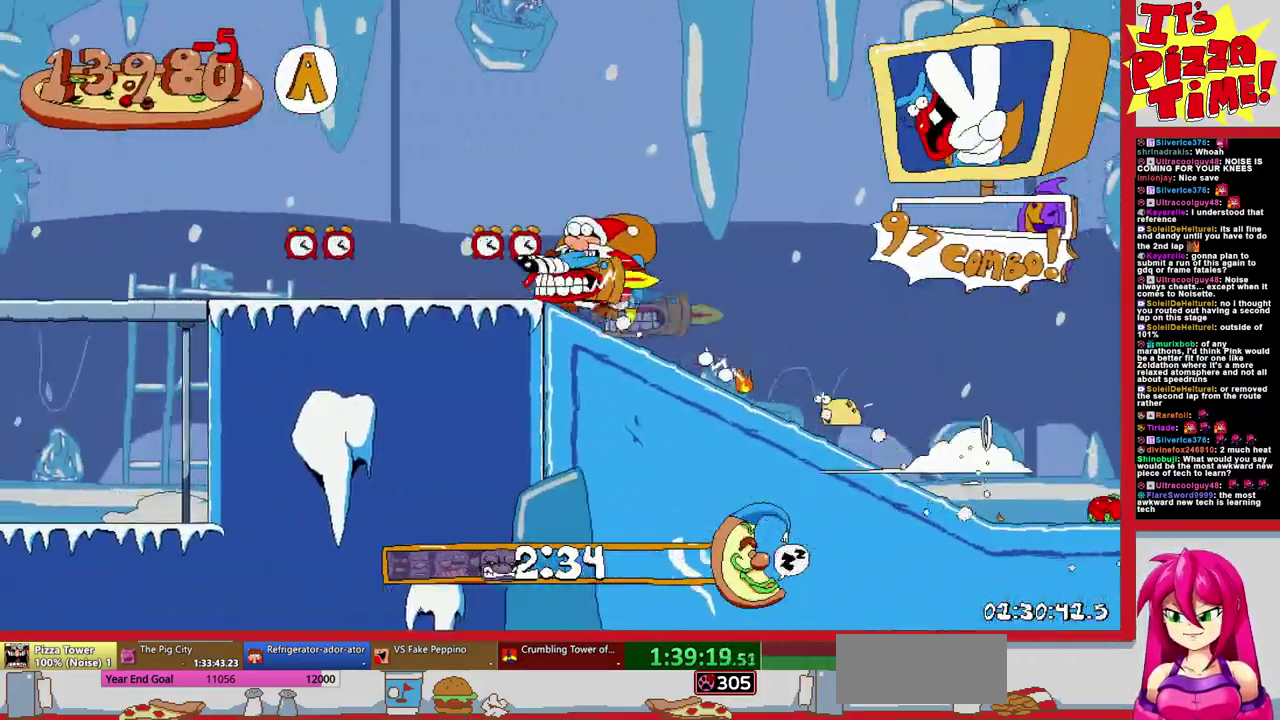
{"buttons": ["R1", "DPAD_LEFT"], "events": [[300, "B", "up"]]}
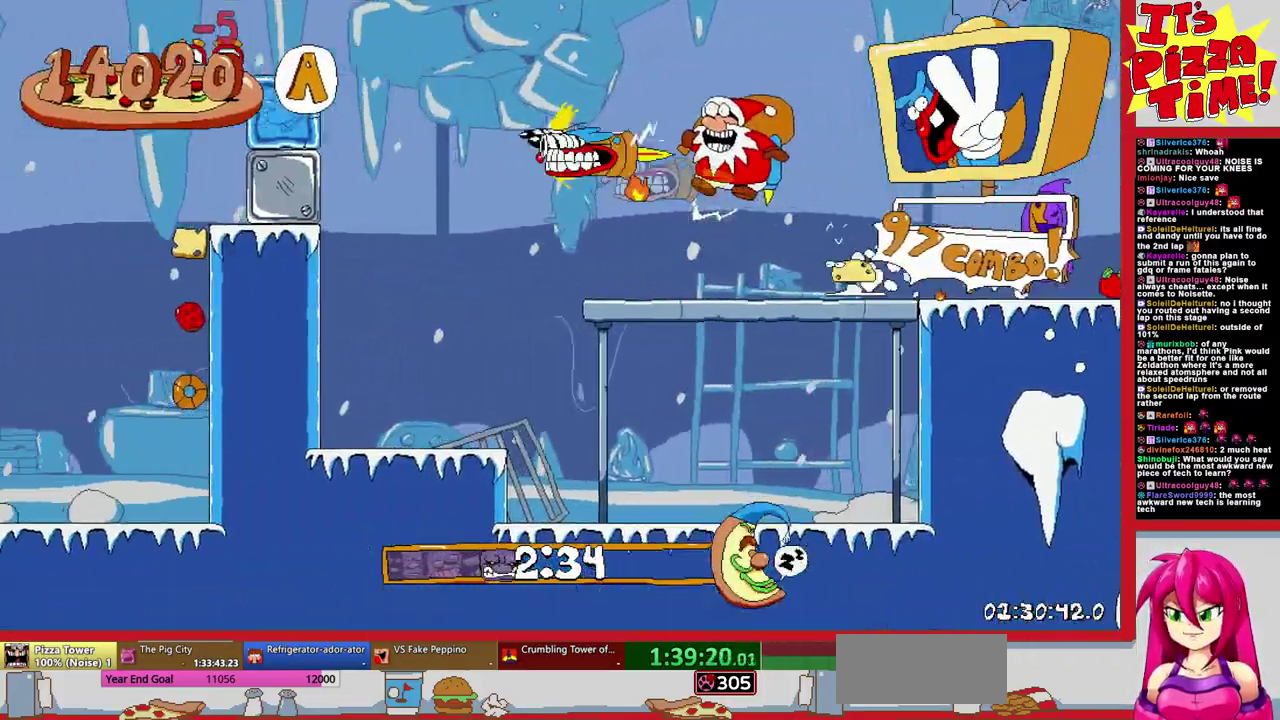
{"buttons": ["R1", "DPAD_LEFT"], "events": []}
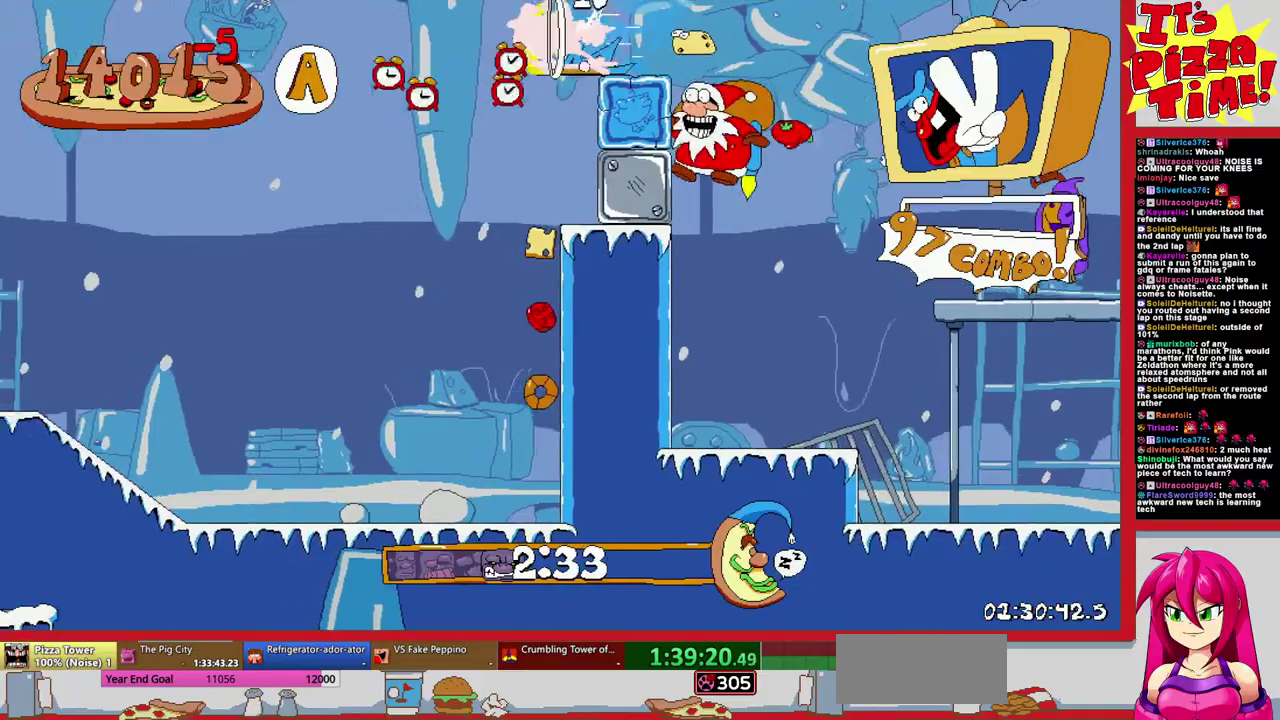
{"buttons": ["R1", "DPAD_LEFT"], "events": []}
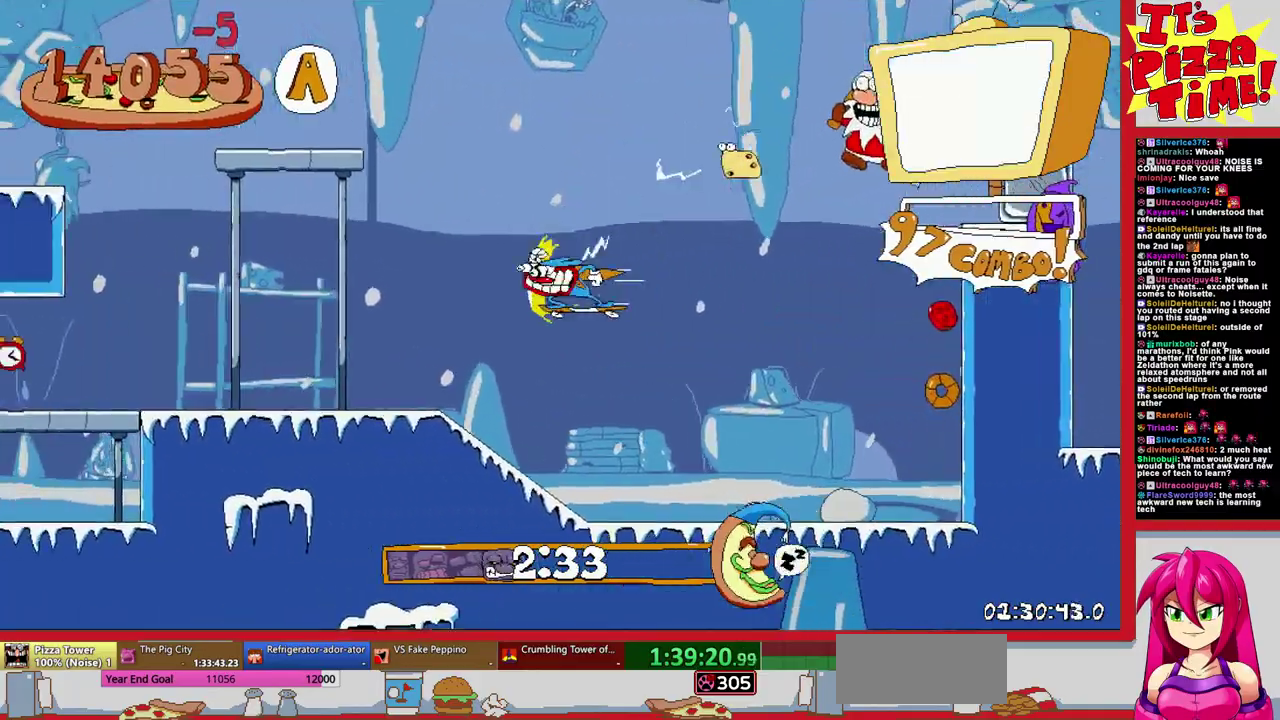
{"buttons": ["R1", "DPAD_LEFT"], "events": []}
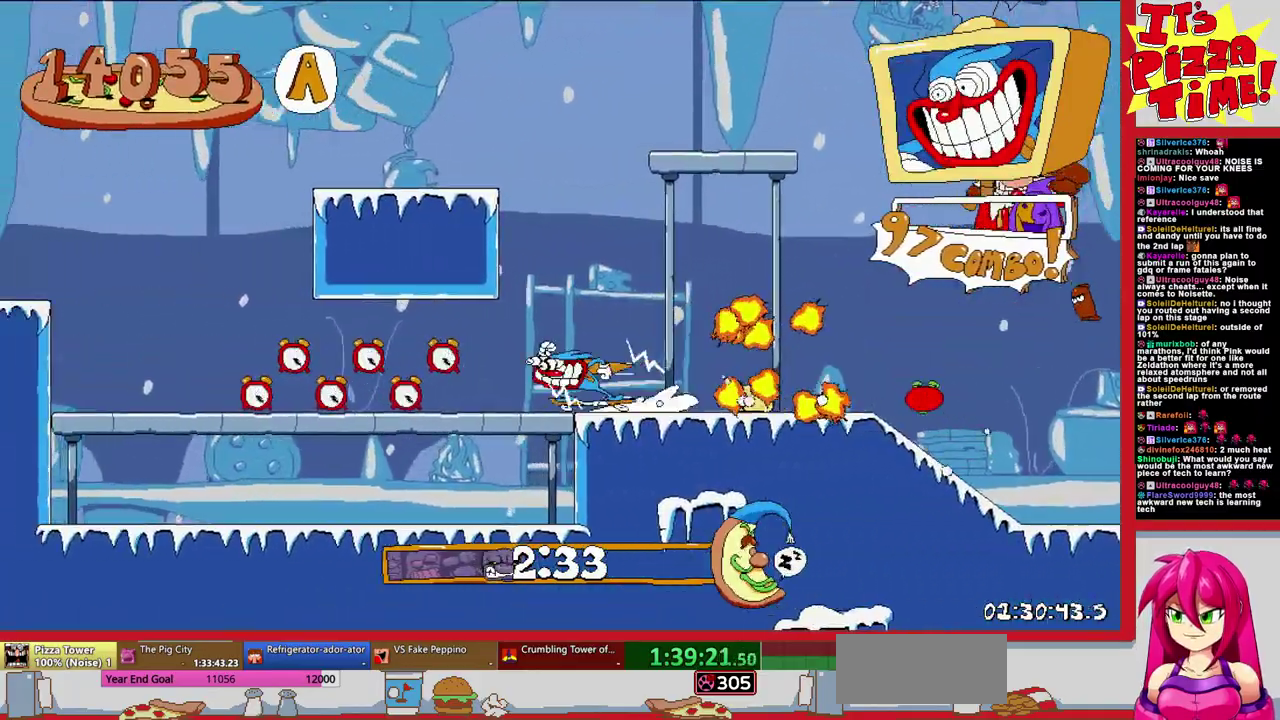
{"buttons": ["R1", "DPAD_LEFT"], "events": [[17, "B", "down"], [217, "B", "up"]]}
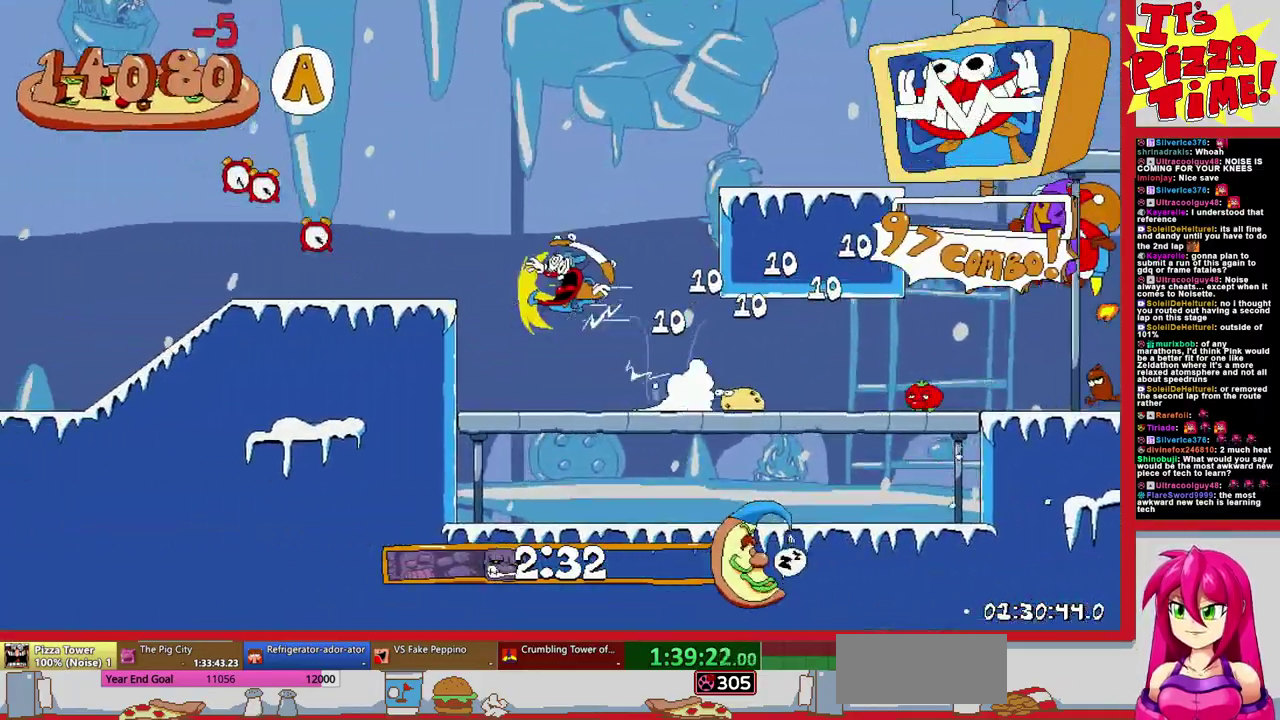
{"buttons": ["R1", "DPAD_LEFT"], "events": []}
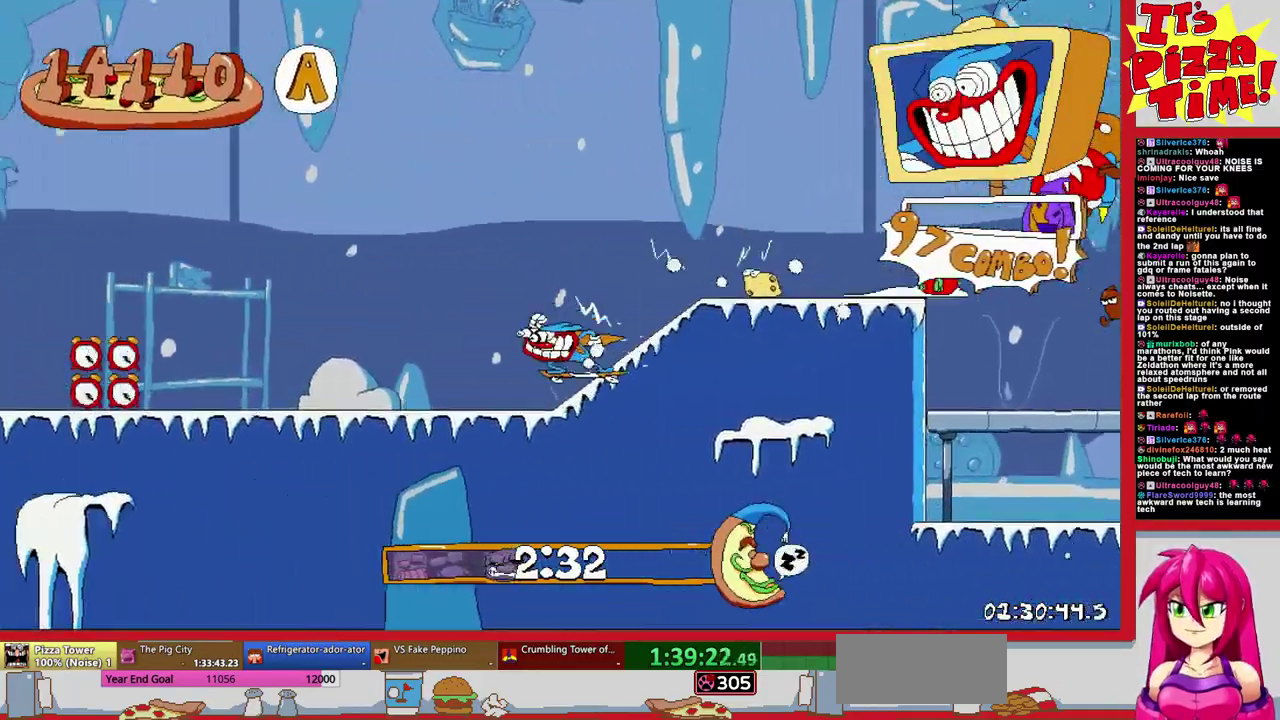
{"buttons": ["R1", "DPAD_LEFT"], "events": [[333, "B", "down"], [467, "B", "up"]]}
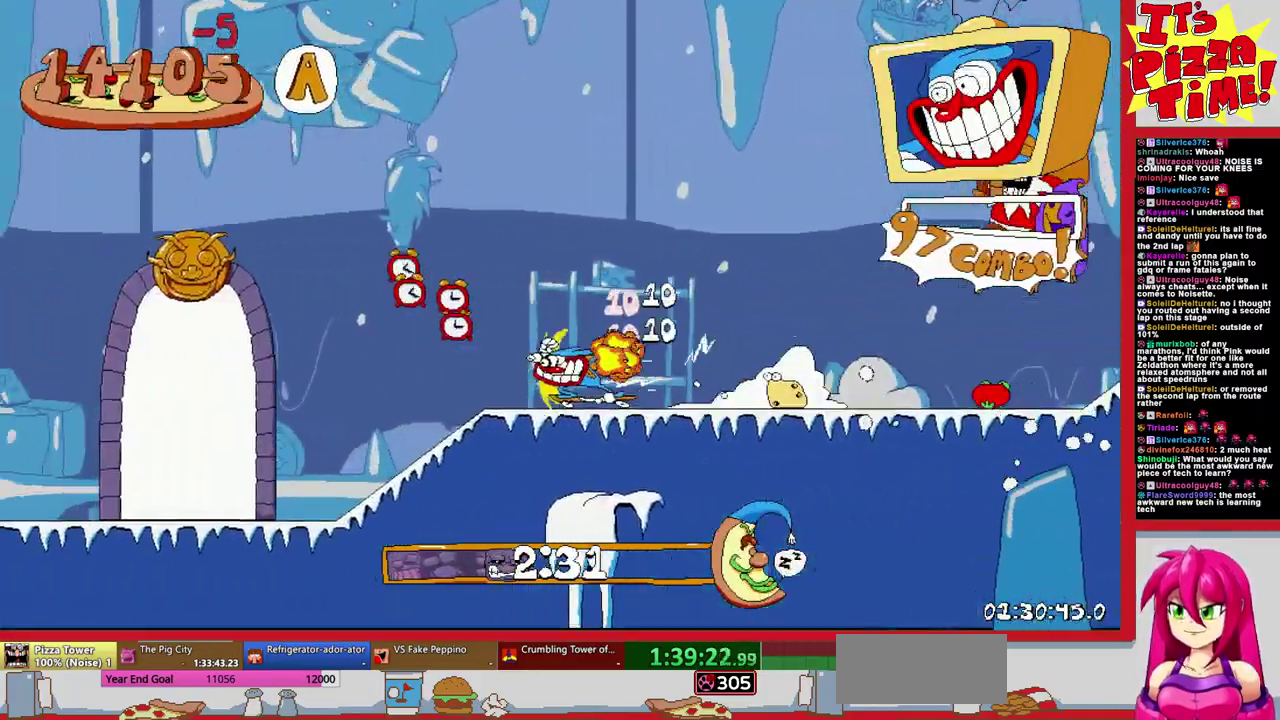
{"buttons": ["B", "R1", "DPAD_LEFT"], "events": [[83, "B", "down"]]}
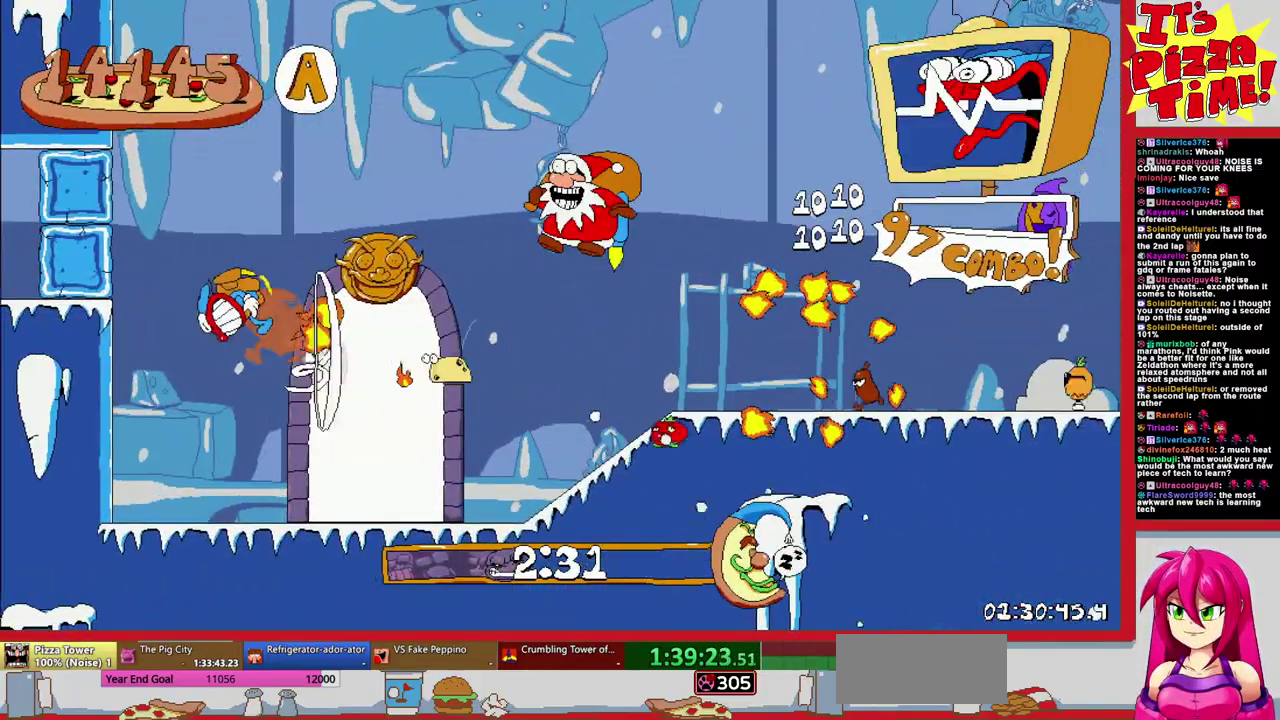
{"buttons": ["B", "R1", "DPAD_LEFT"], "events": []}
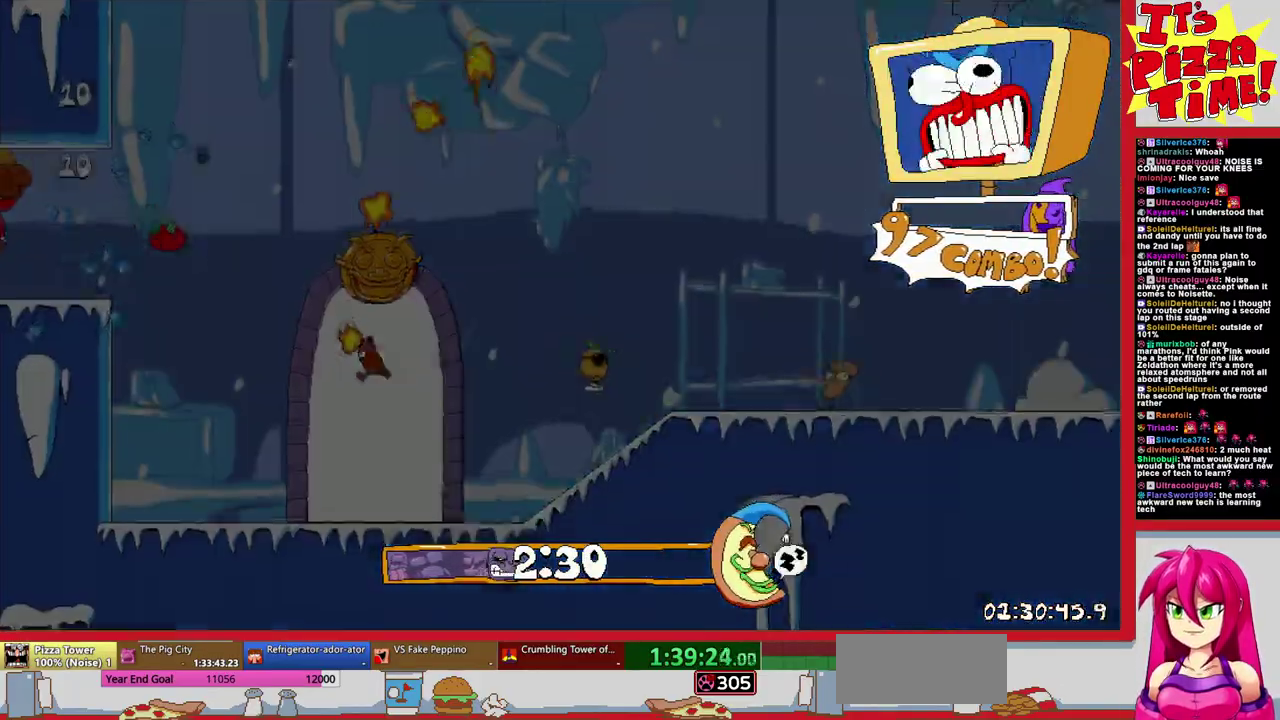
{"buttons": ["B", "R1", "DPAD_LEFT"], "events": [[350, "B", "up"], [467, "B", "down"]]}
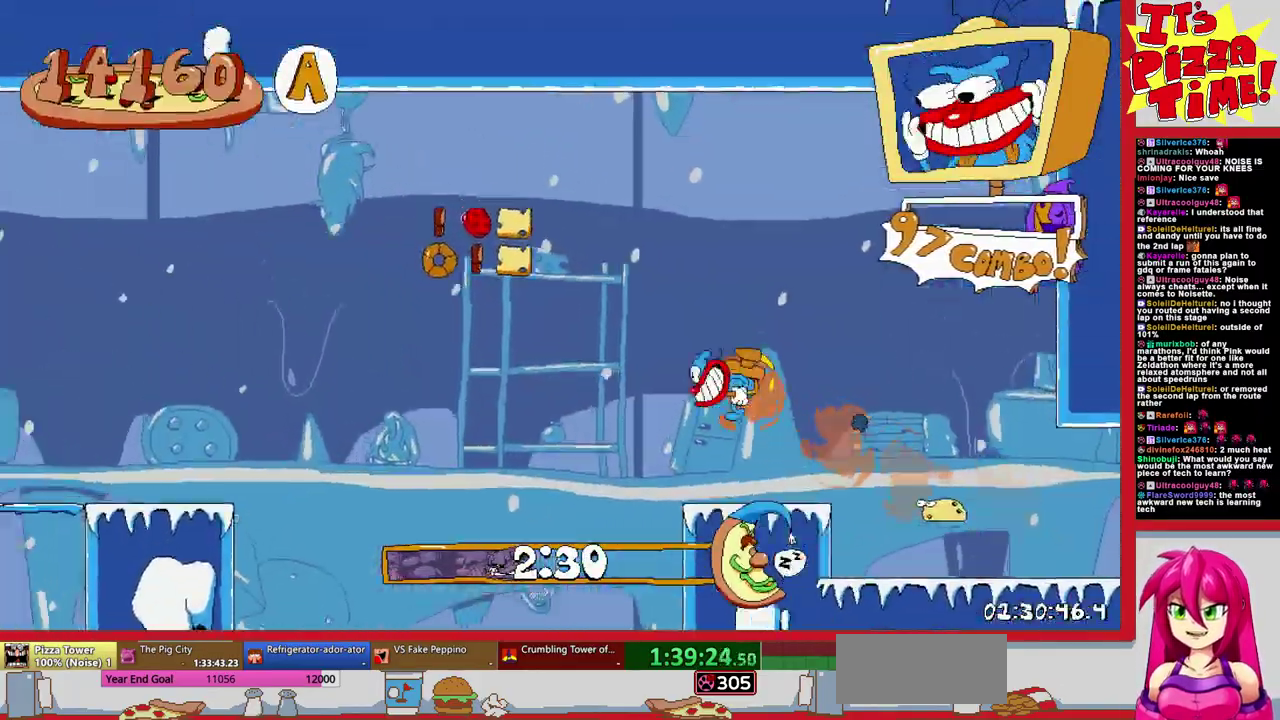
{"buttons": ["B", "R1", "DPAD_LEFT"], "events": [[67, "B", "up"], [283, "B", "down"]]}
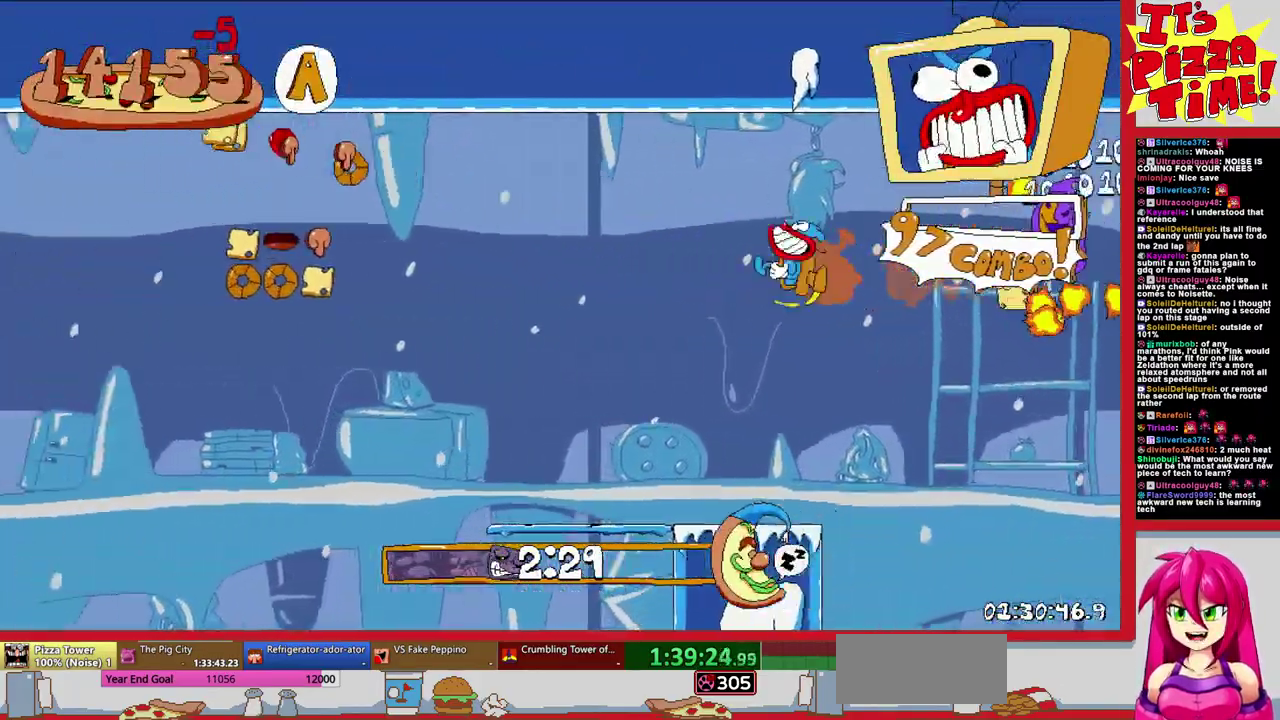
{"buttons": ["R1", "DPAD_LEFT"], "events": [[150, "B", "up"]]}
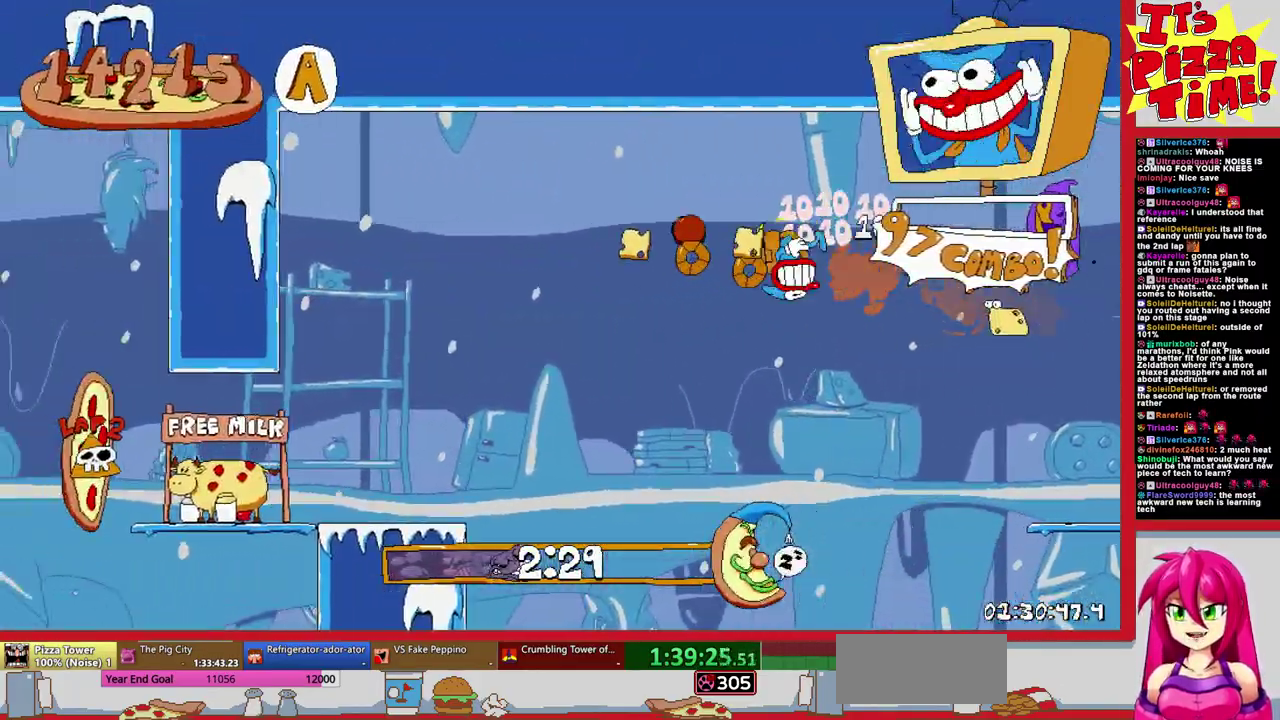
{"buttons": [], "events": [[67, "DPAD_LEFT", "up"], [367, "DPAD_LEFT", "down"], [400, "R1", "up"], [450, "DPAD_LEFT", "up"]]}
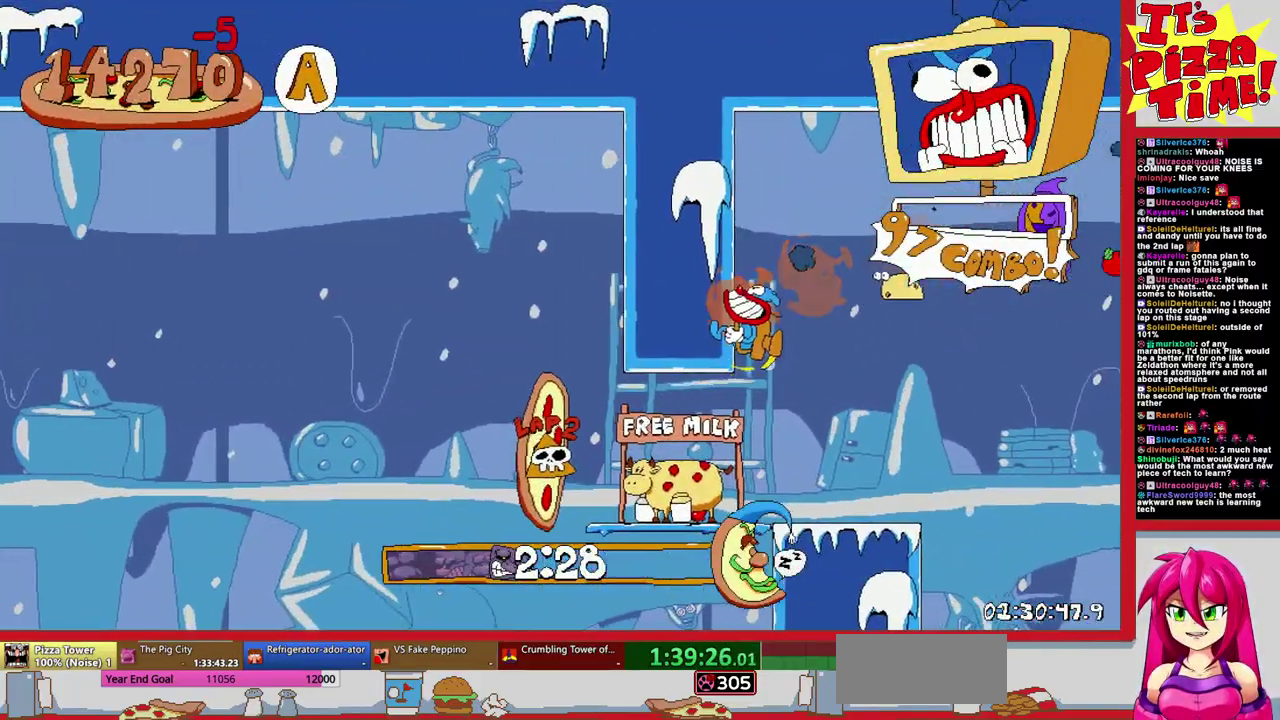
{"buttons": ["B", "DPAD_RIGHT"], "events": [[83, "DPAD_RIGHT", "down"], [317, "B", "down"]]}
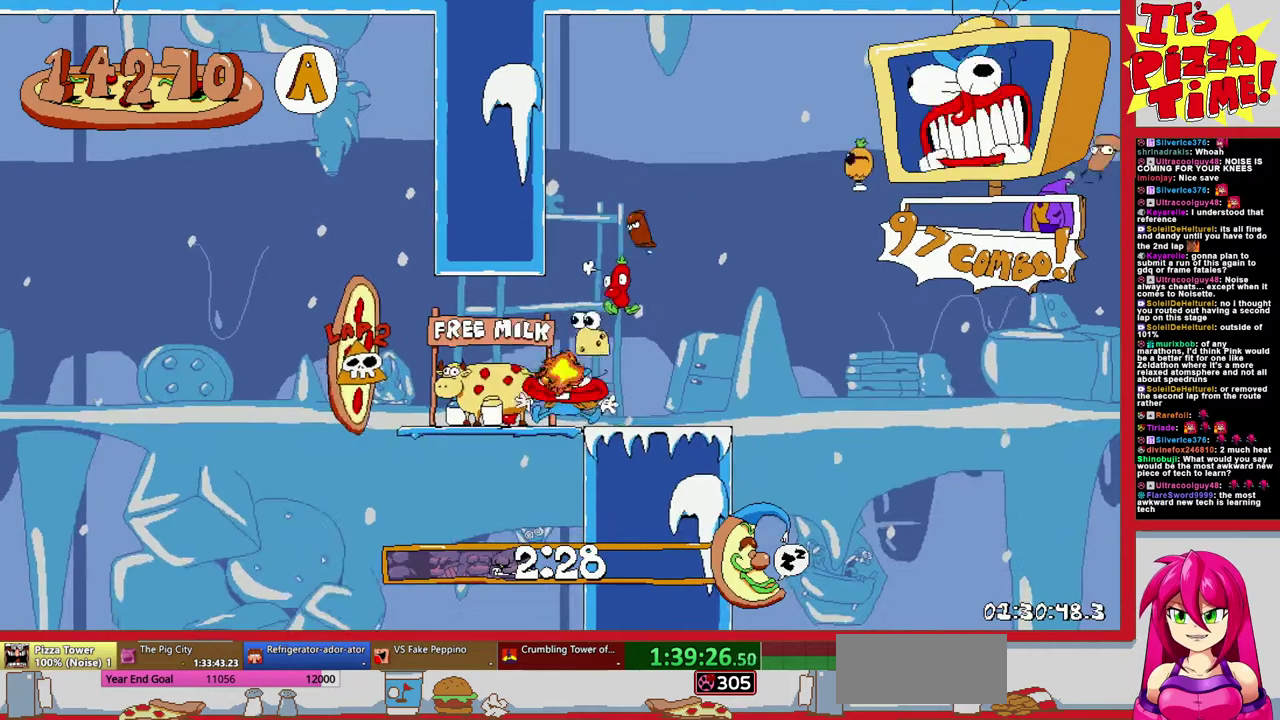
{"buttons": ["DPAD_DOWN", "DPAD_RIGHT"], "events": [[383, "DPAD_DOWN", "down"], [467, "B", "up"]]}
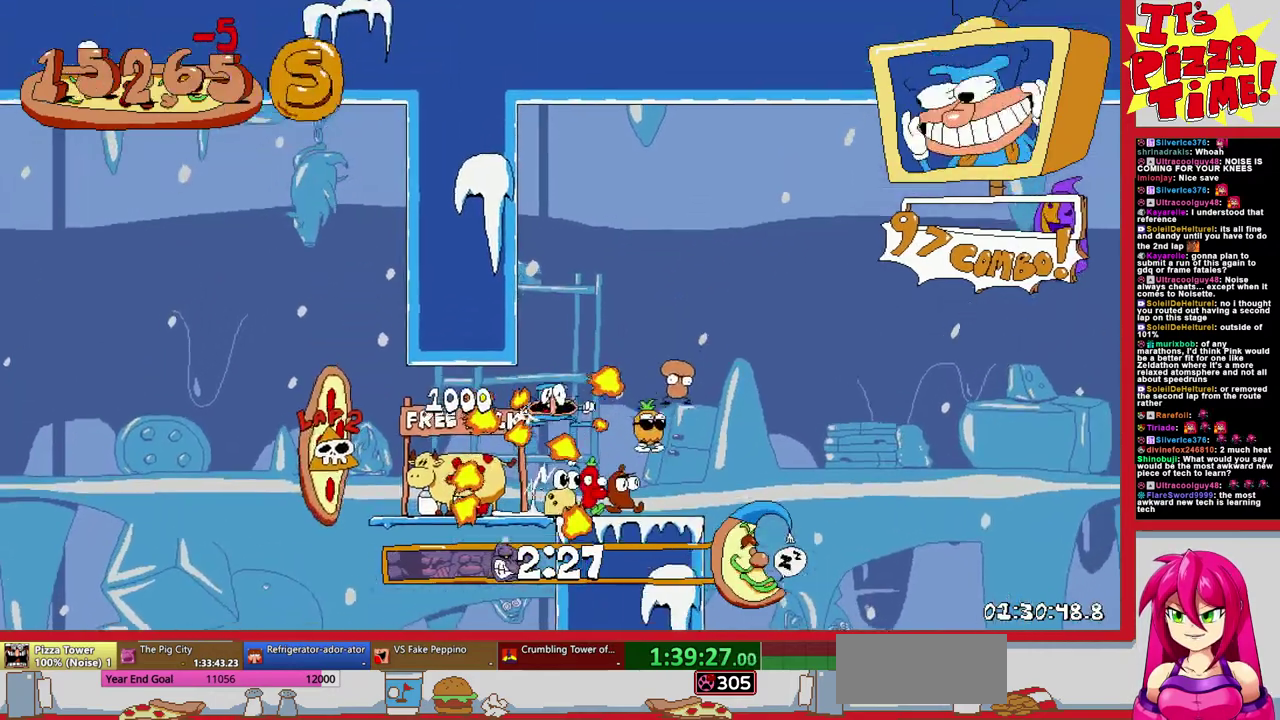
{"buttons": [], "events": [[333, "DPAD_RIGHT", "up"], [367, "DPAD_DOWN", "up"]]}
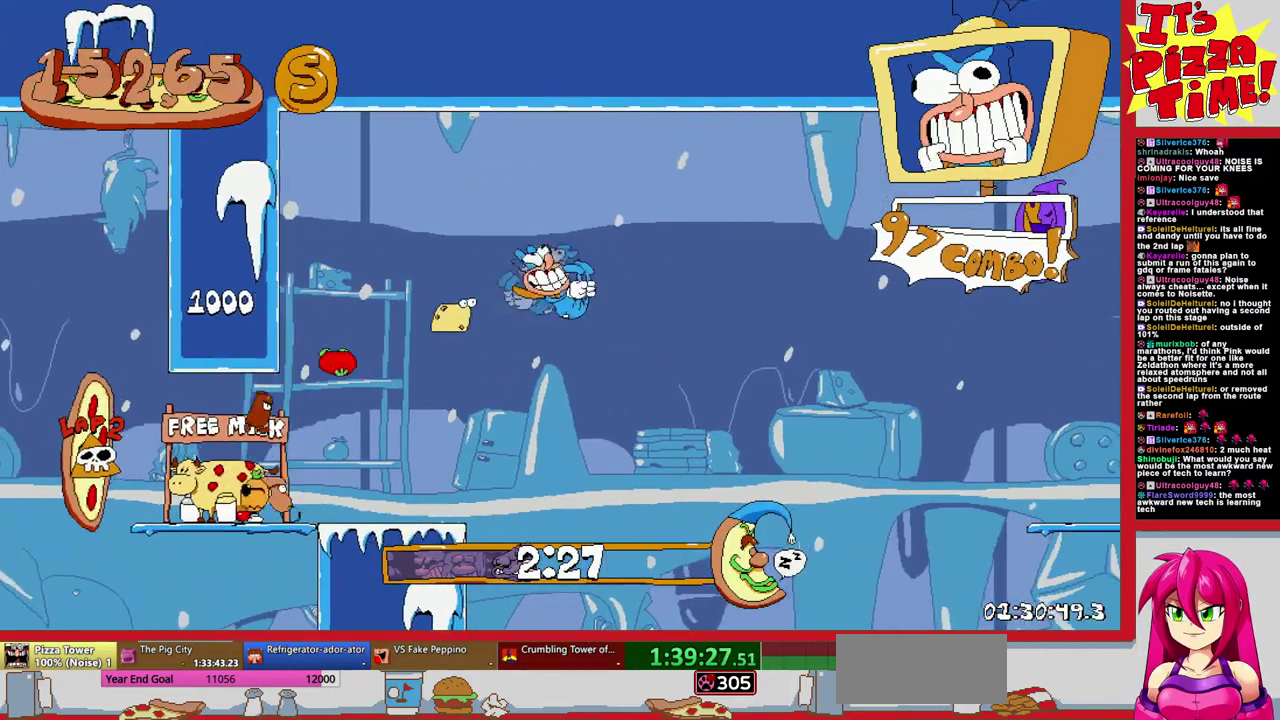
{"buttons": ["DPAD_RIGHT"], "events": [[283, "DPAD_RIGHT", "down"]]}
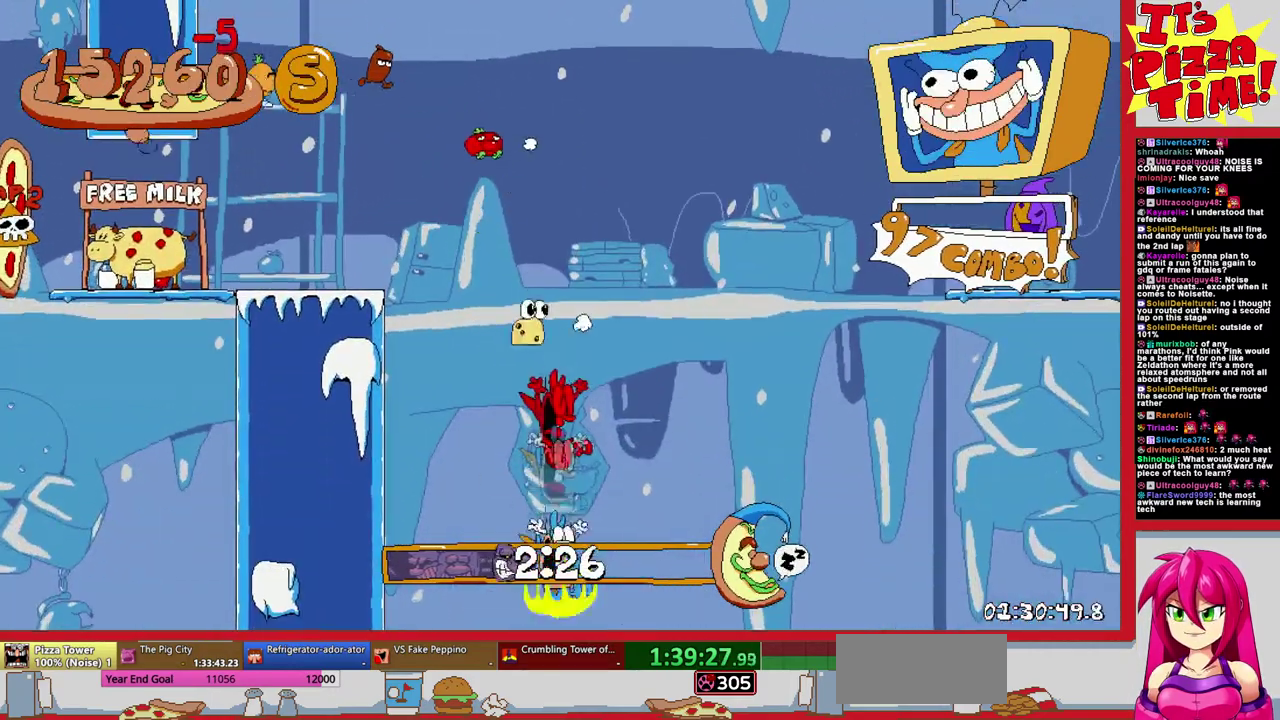
{"buttons": ["DPAD_RIGHT"], "events": []}
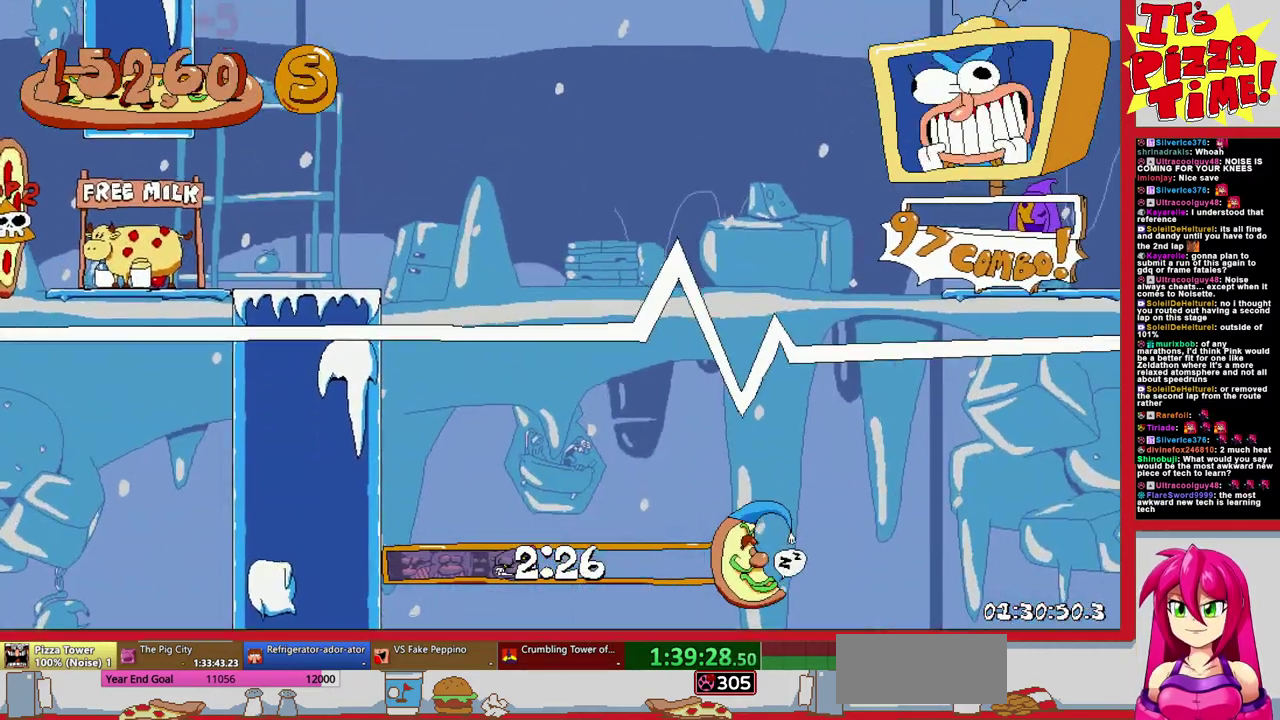
{"buttons": ["Y", "DPAD_RIGHT"], "events": [[417, "Y", "down"]]}
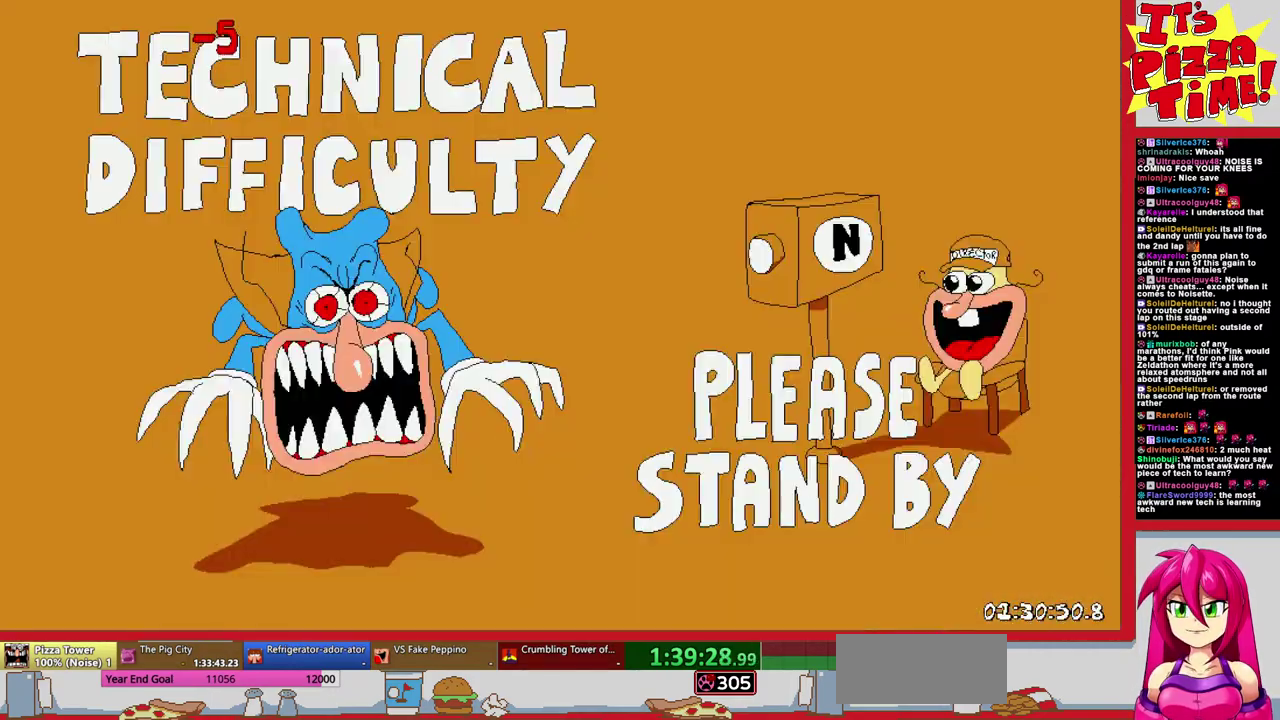
{"buttons": ["Y", "DPAD_RIGHT"], "events": [[17, "Y", "up"], [100, "Y", "down"], [400, "Y", "up"], [450, "Y", "down"]]}
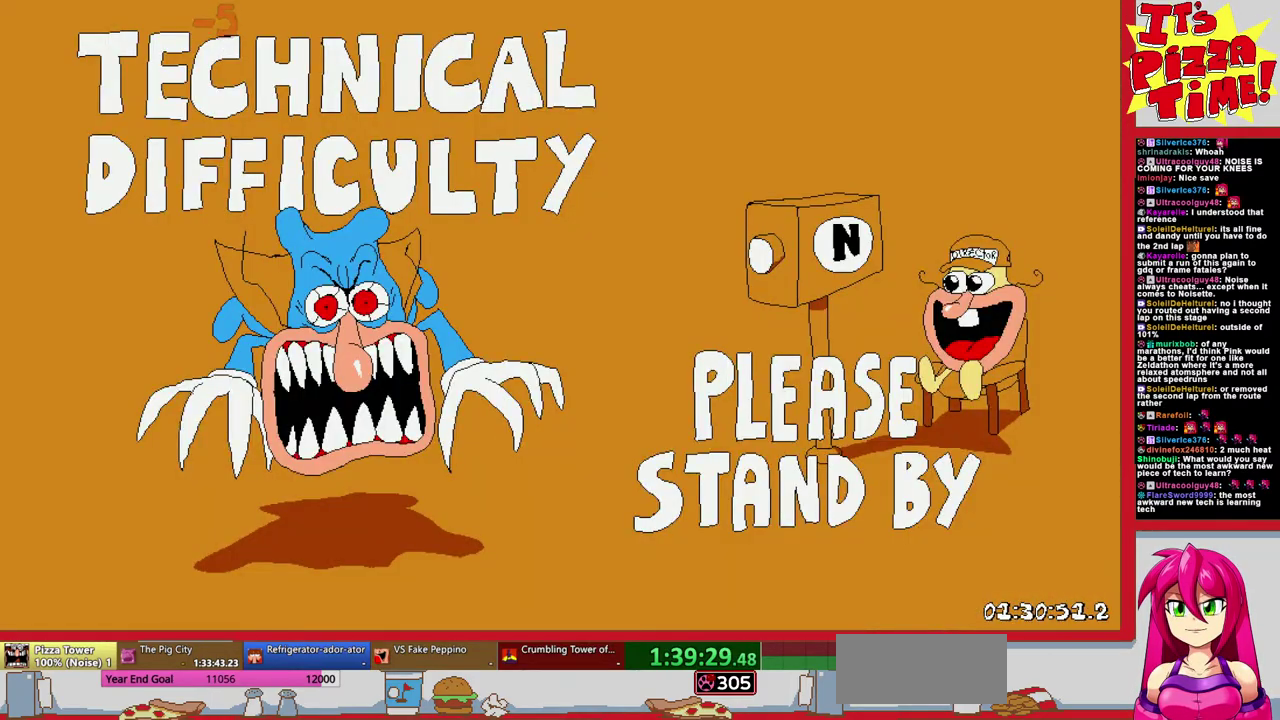
{"buttons": ["DPAD_RIGHT"], "events": [[67, "Y", "up"], [117, "Y", "down"], [233, "Y", "up"]]}
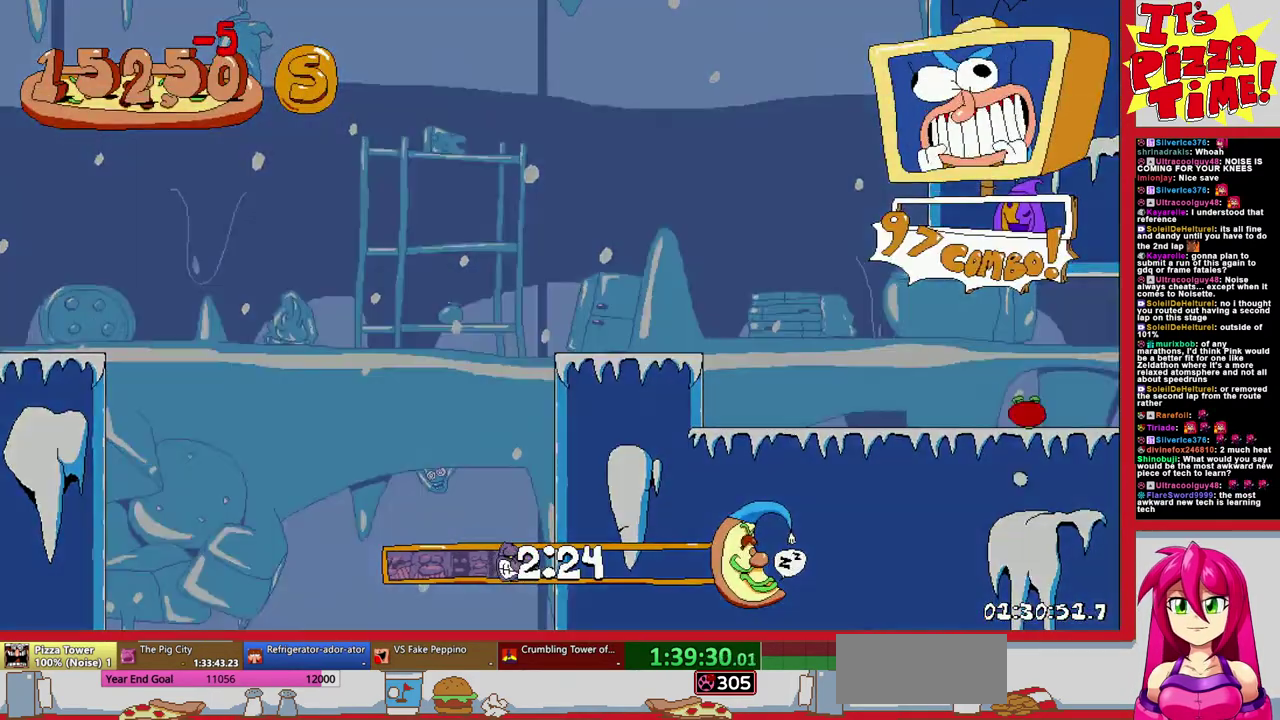
{"buttons": ["DPAD_RIGHT"], "events": []}
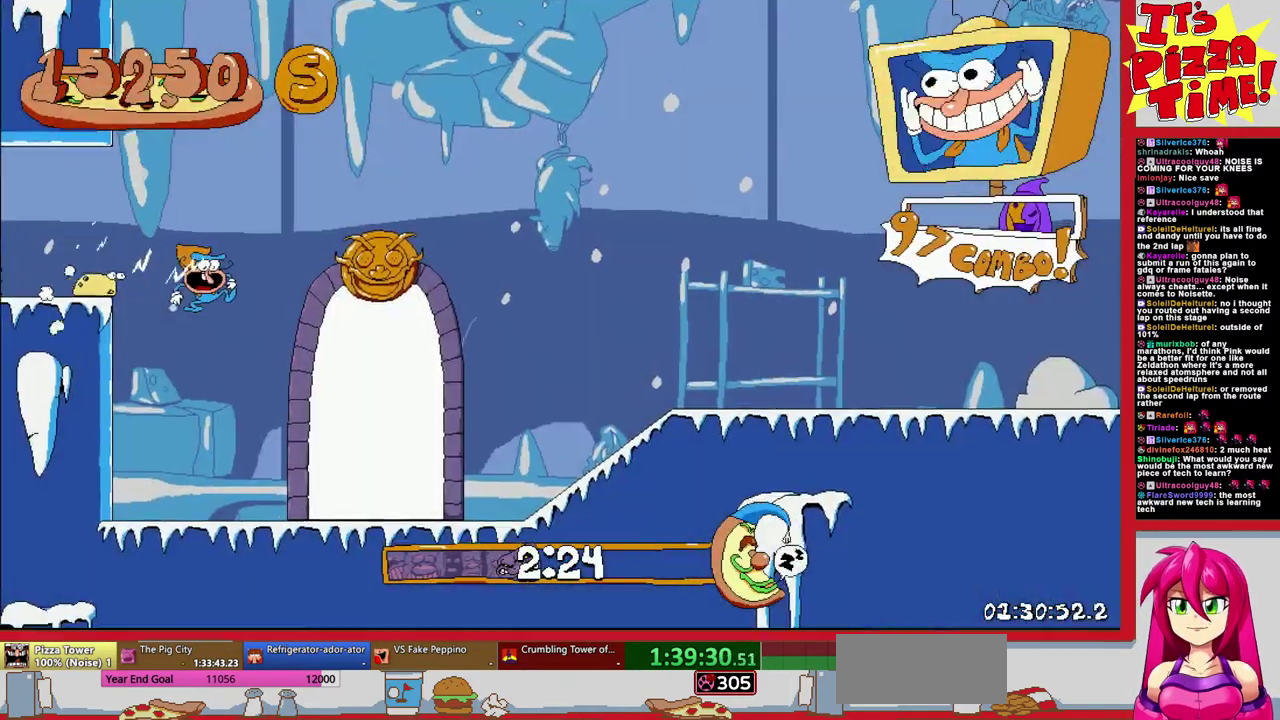
{"buttons": [], "events": [[17, "DPAD_UP", "down"], [83, "DPAD_RIGHT", "up"], [200, "DPAD_UP", "up"]]}